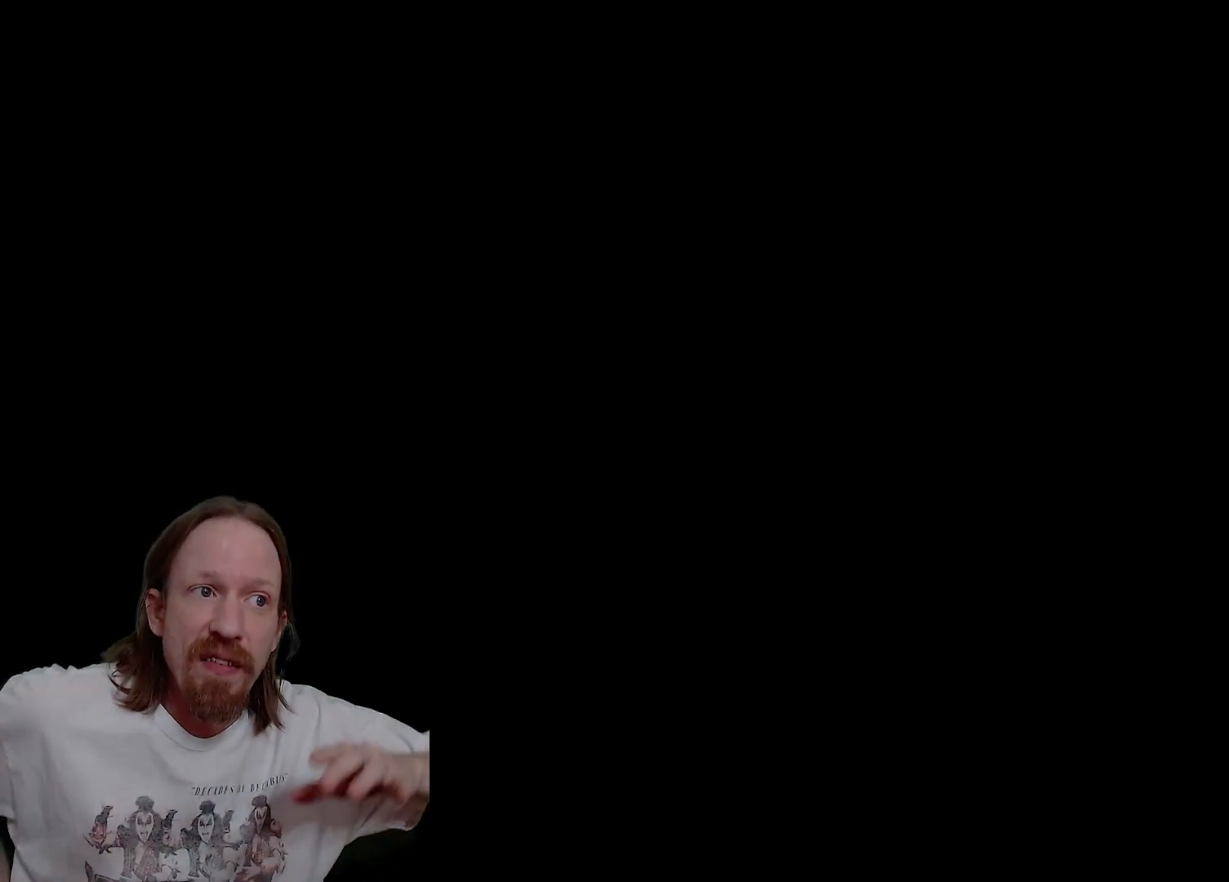
Gameplay with a controller (PlayStation layout); each line is a JSON object with the inputs held at the frame after it. "events" lists button and stick changes between this image and that frame as [ms after this image, input, new state], when the widget could be followed in between. Not read: R3.
{"buttons": ["DPAD_LEFT"], "left_stick": "center", "right_stick": "center", "events": []}
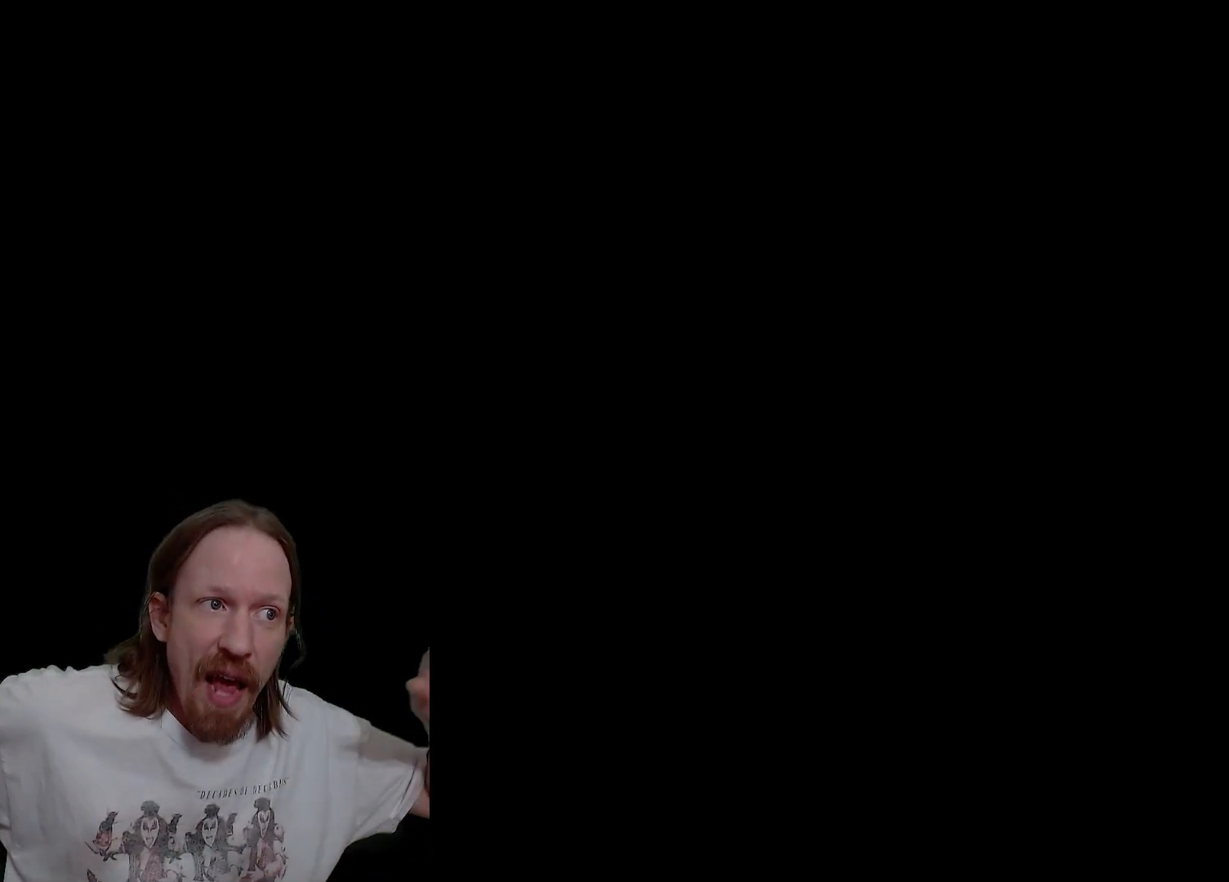
{"buttons": ["DPAD_LEFT"], "left_stick": "center", "right_stick": "center", "events": []}
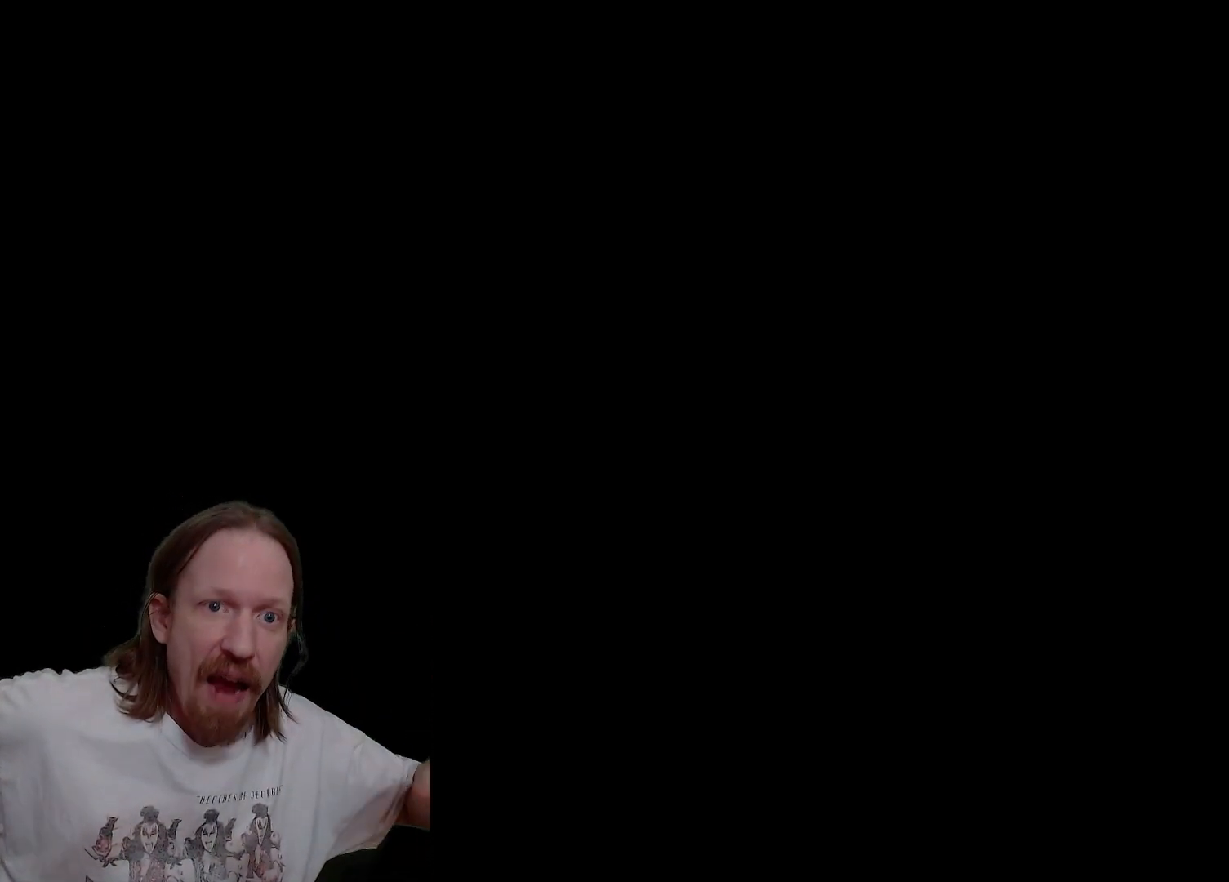
{"buttons": ["DPAD_LEFT"], "left_stick": "center", "right_stick": "center", "events": []}
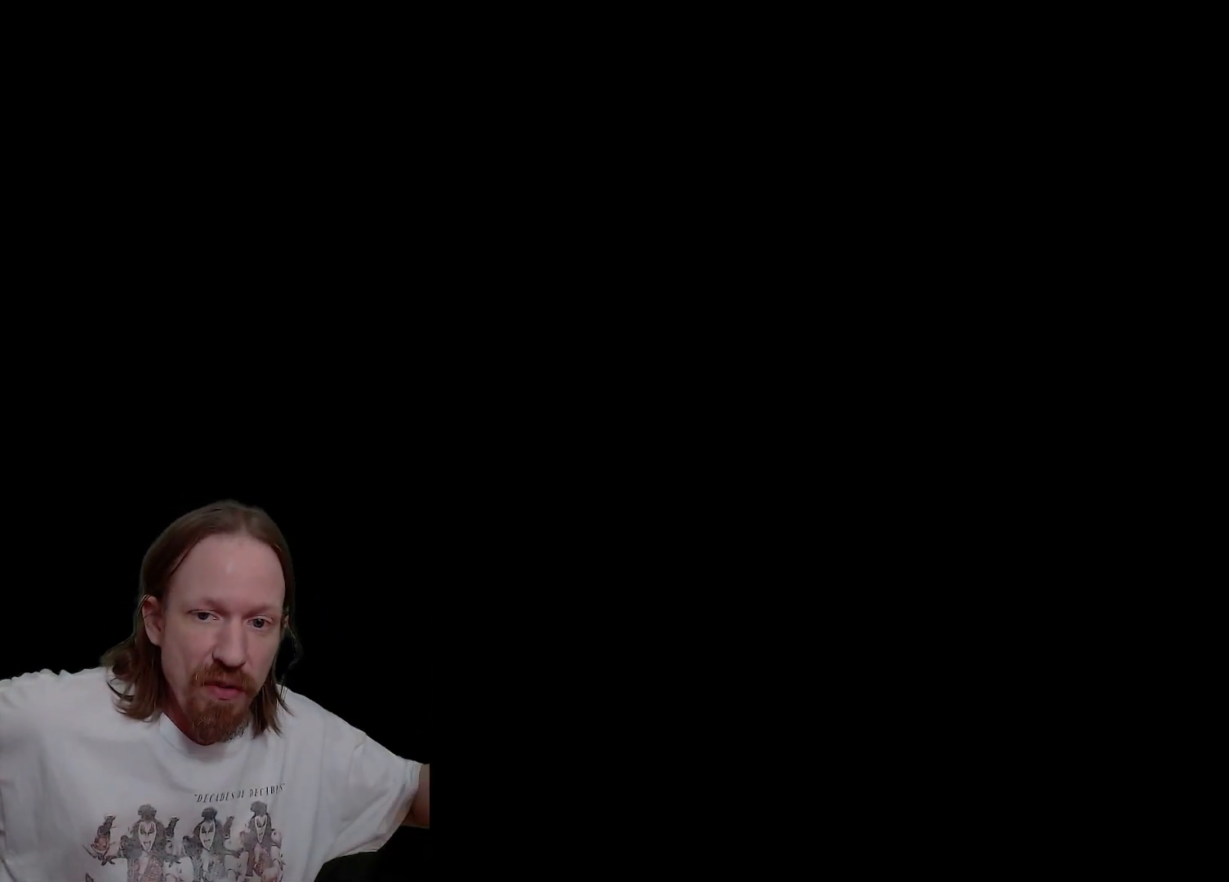
{"buttons": ["DPAD_LEFT"], "left_stick": "center", "right_stick": "center", "events": []}
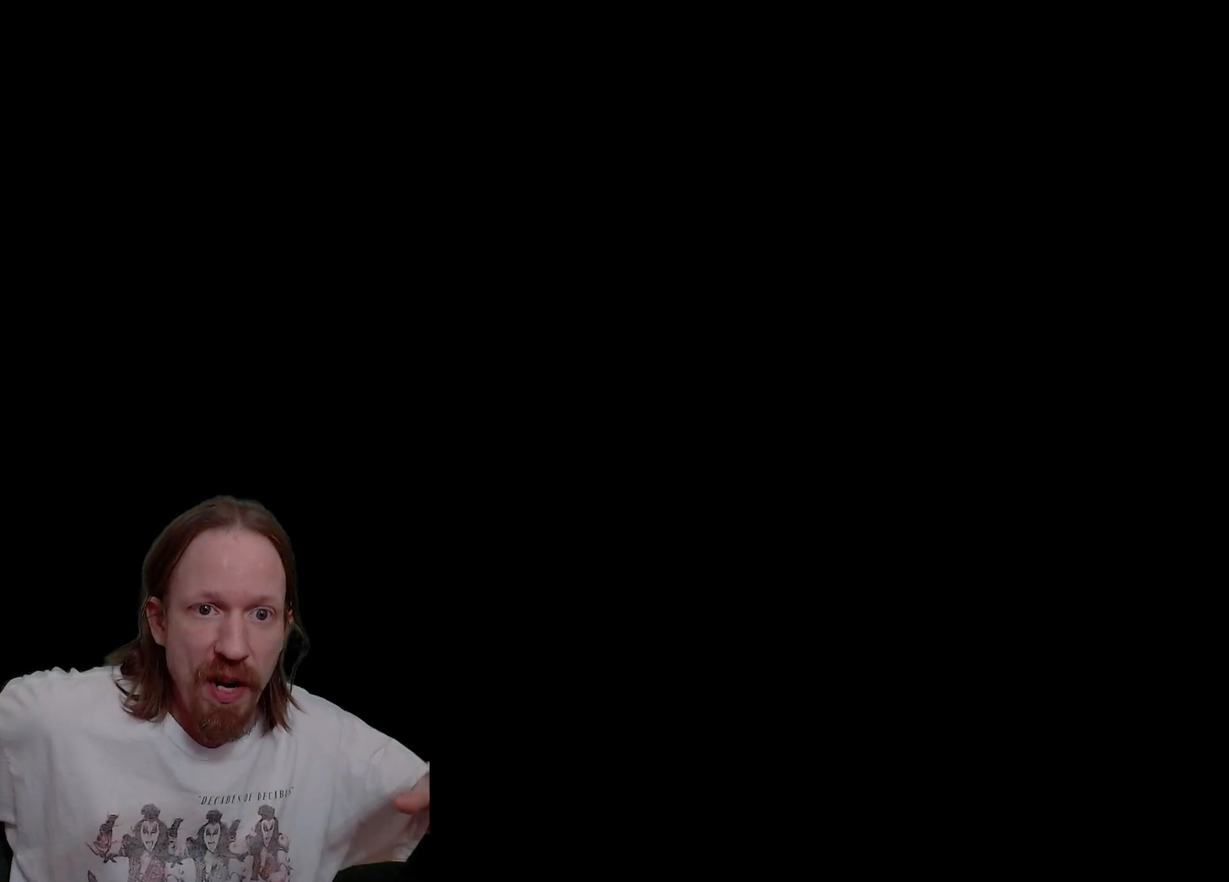
{"buttons": ["DPAD_LEFT"], "left_stick": "center", "right_stick": "center", "events": []}
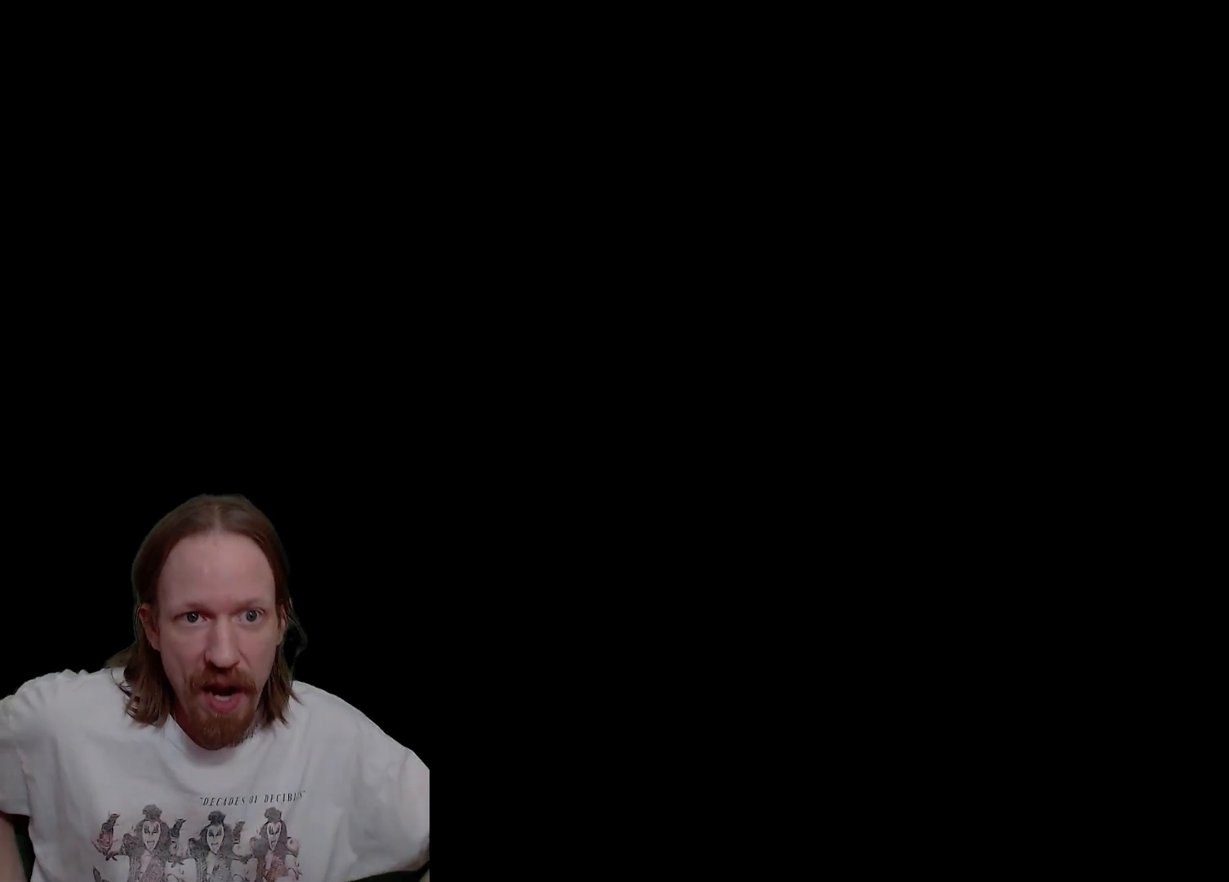
{"buttons": ["DPAD_LEFT"], "left_stick": "center", "right_stick": "center", "events": []}
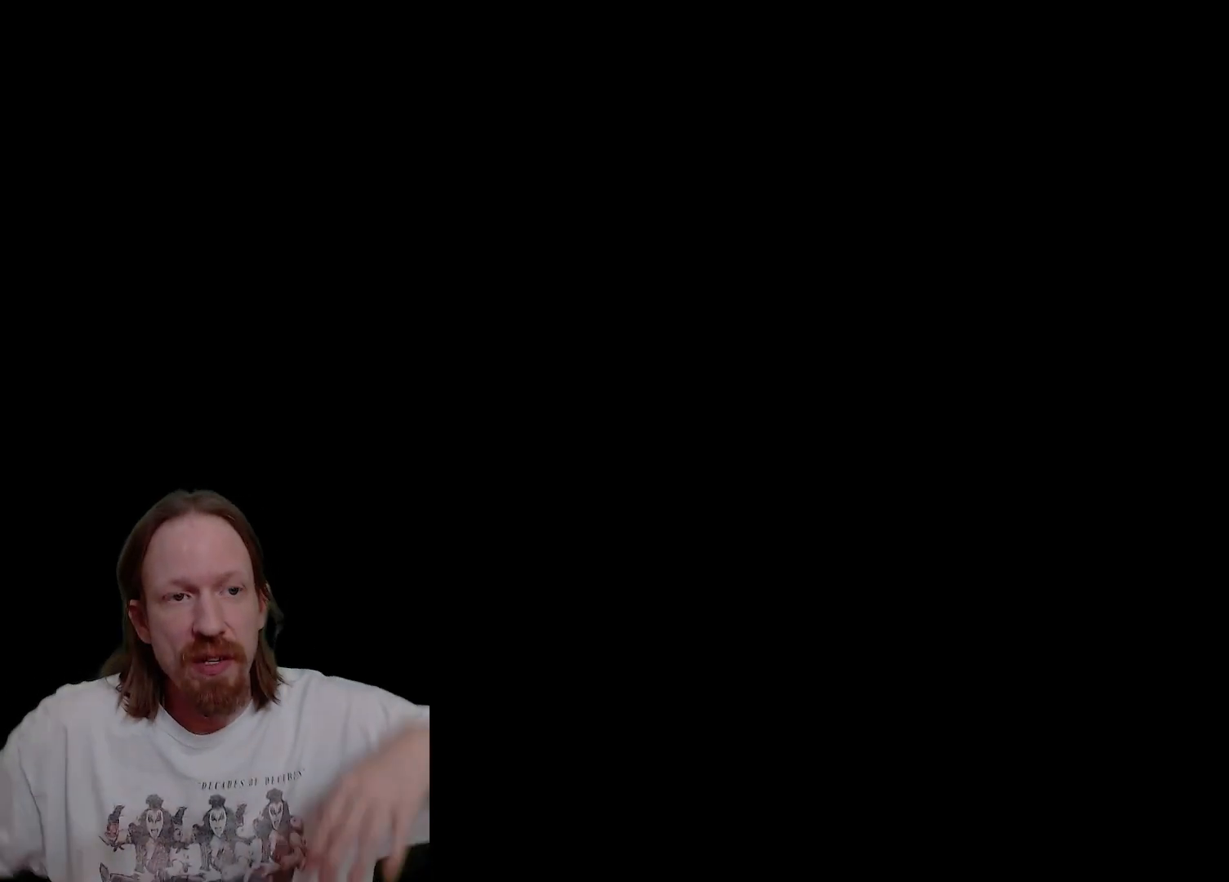
{"buttons": ["DPAD_LEFT"], "left_stick": "center", "right_stick": "center", "events": []}
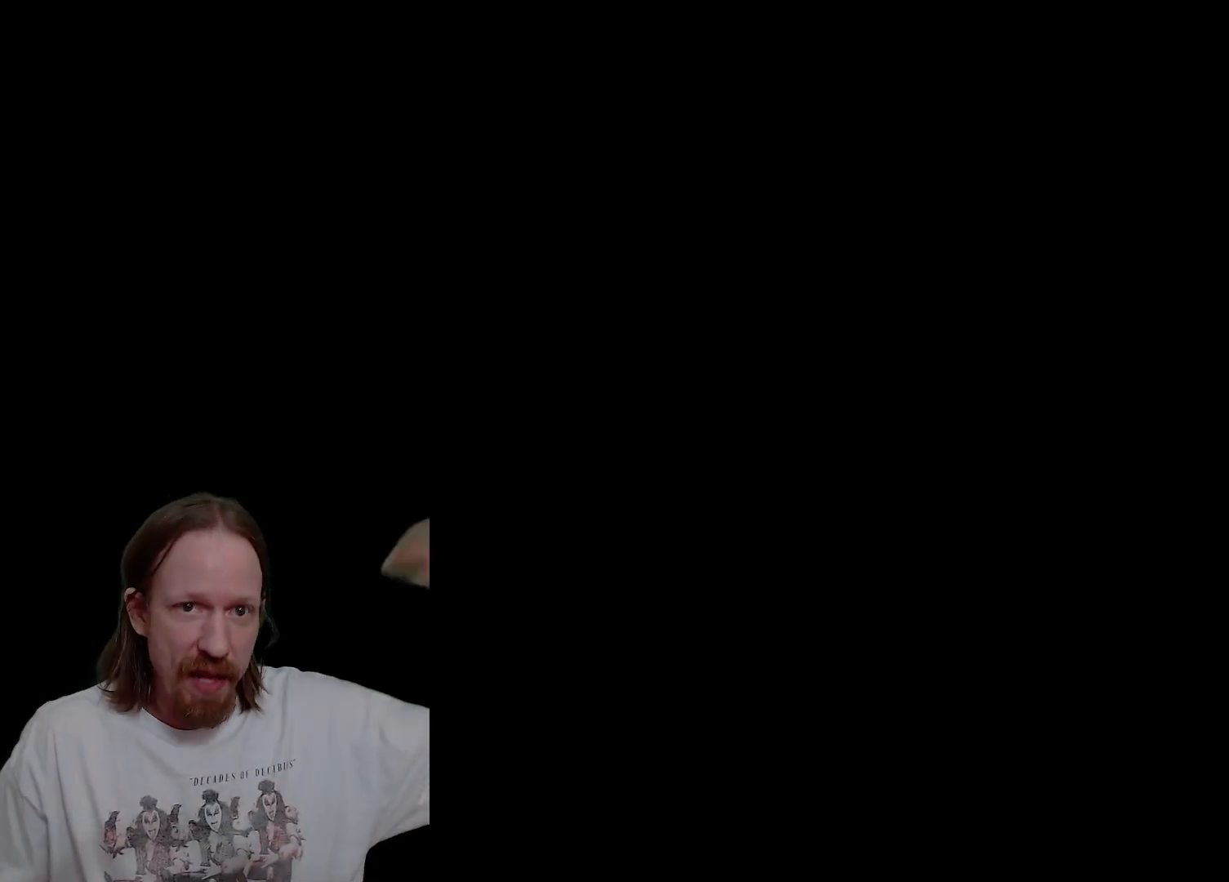
{"buttons": ["DPAD_LEFT"], "left_stick": "center", "right_stick": "center", "events": []}
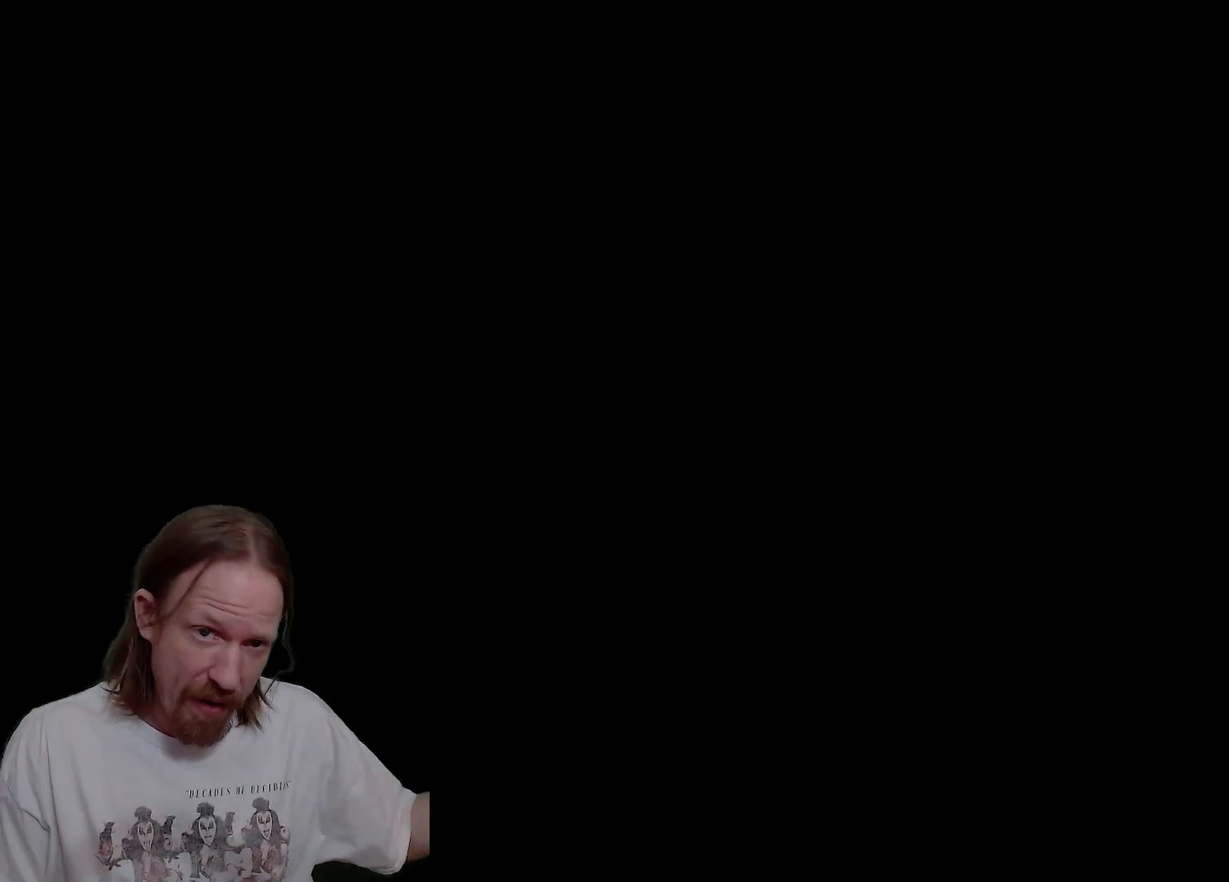
{"buttons": ["DPAD_LEFT"], "left_stick": "center", "right_stick": "center", "events": []}
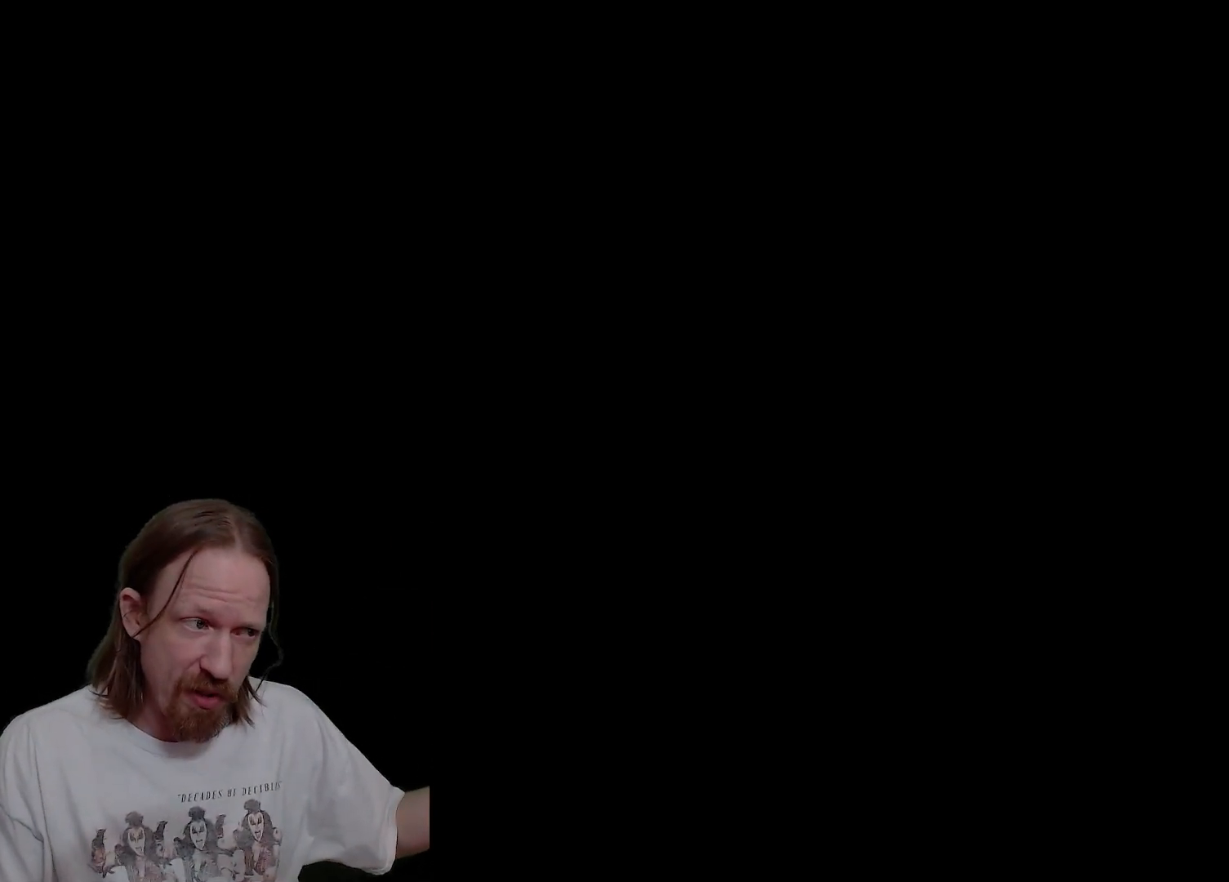
{"buttons": ["DPAD_LEFT"], "left_stick": "center", "right_stick": "center", "events": []}
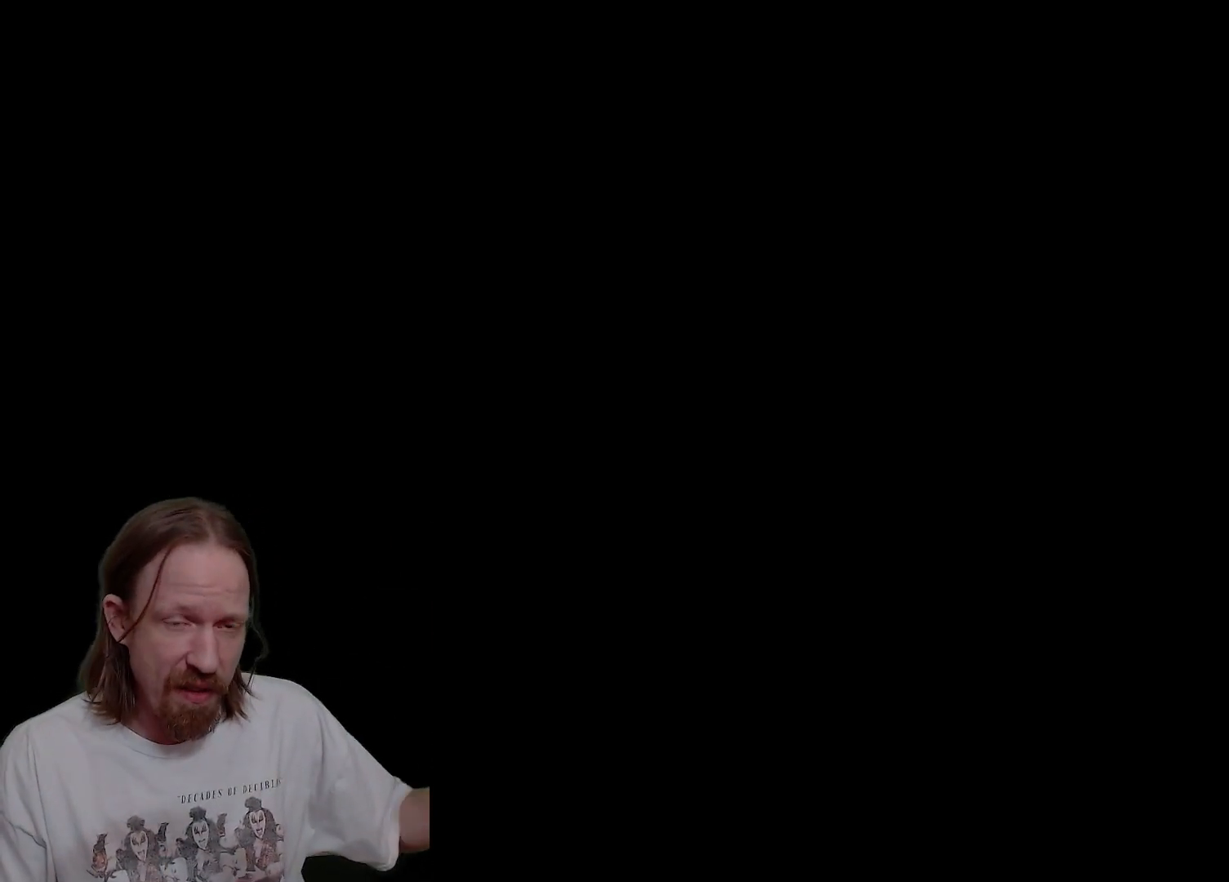
{"buttons": ["DPAD_LEFT"], "left_stick": "center", "right_stick": "center", "events": []}
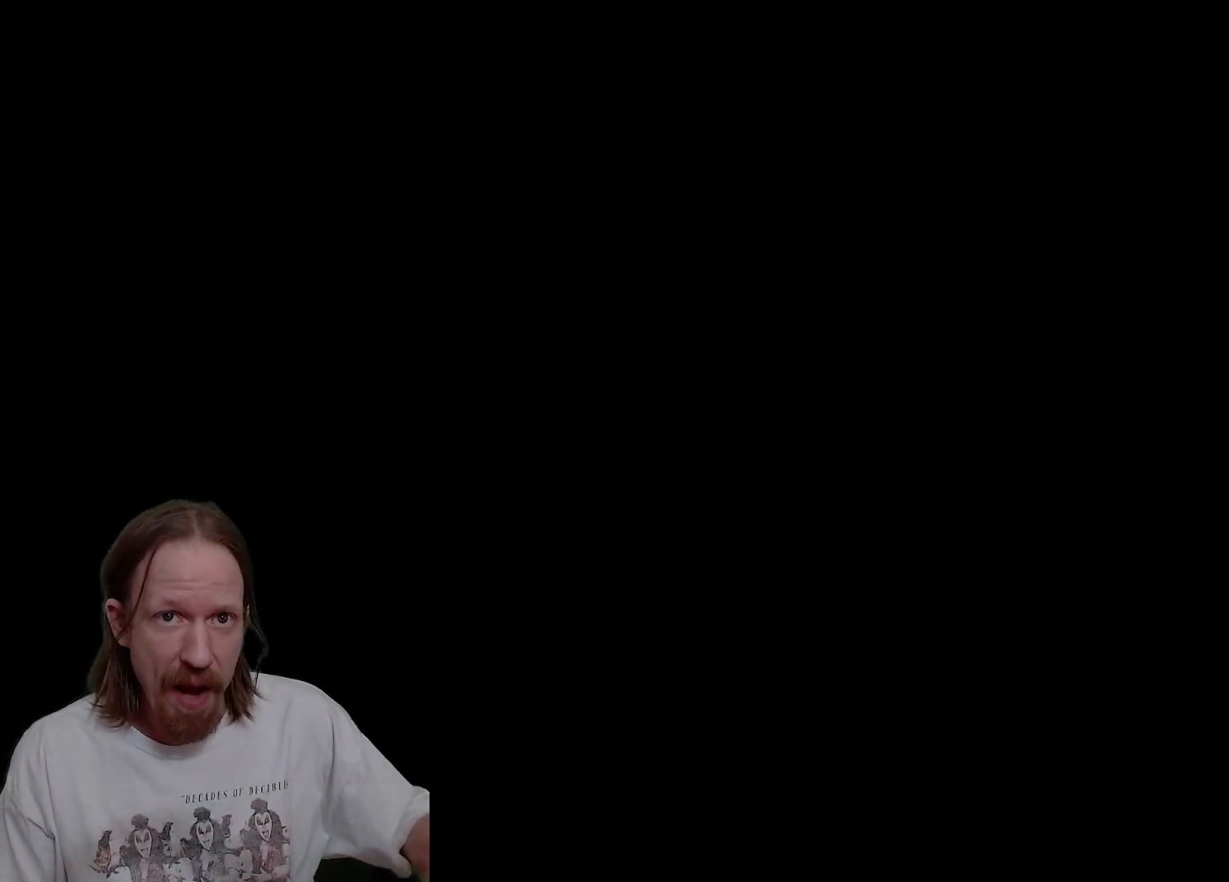
{"buttons": ["DPAD_LEFT"], "left_stick": "center", "right_stick": "center", "events": []}
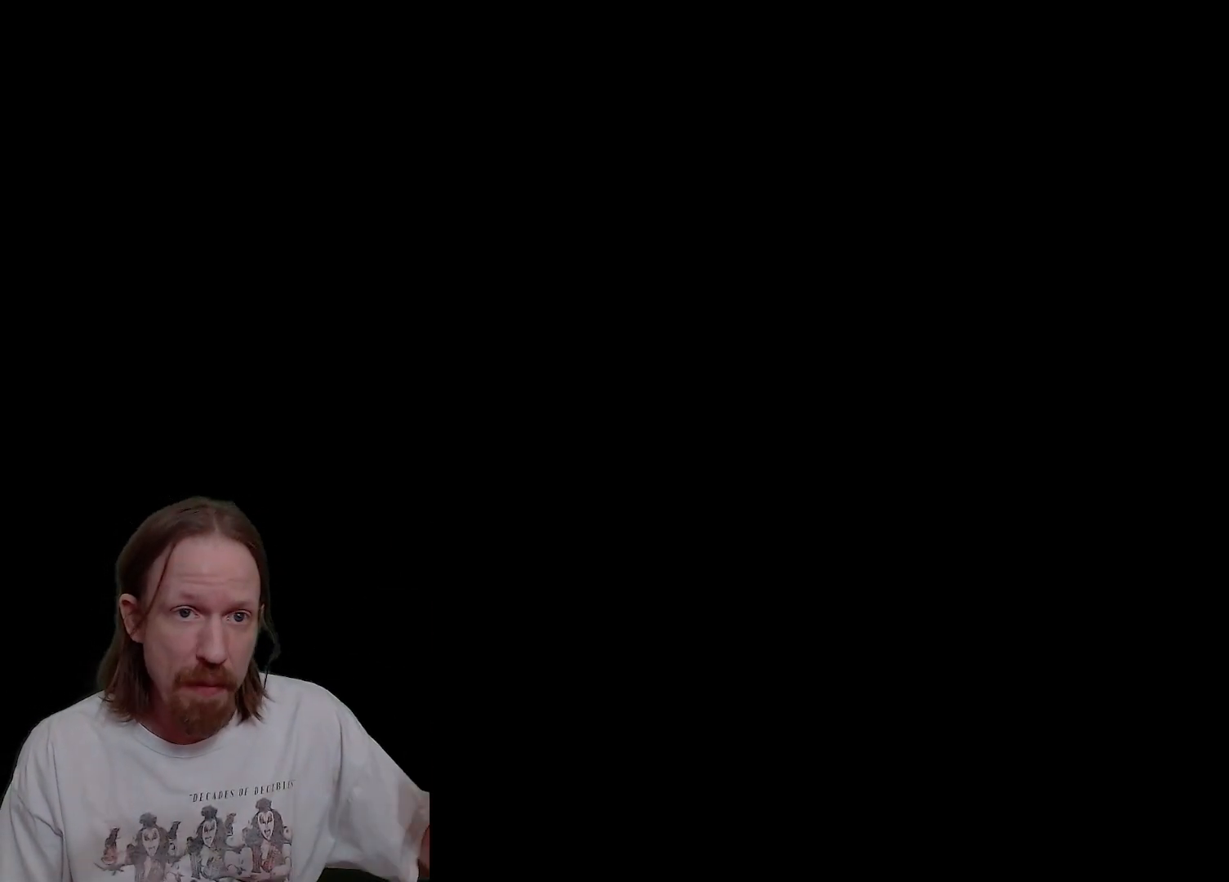
{"buttons": ["DPAD_LEFT"], "left_stick": "center", "right_stick": "center", "events": []}
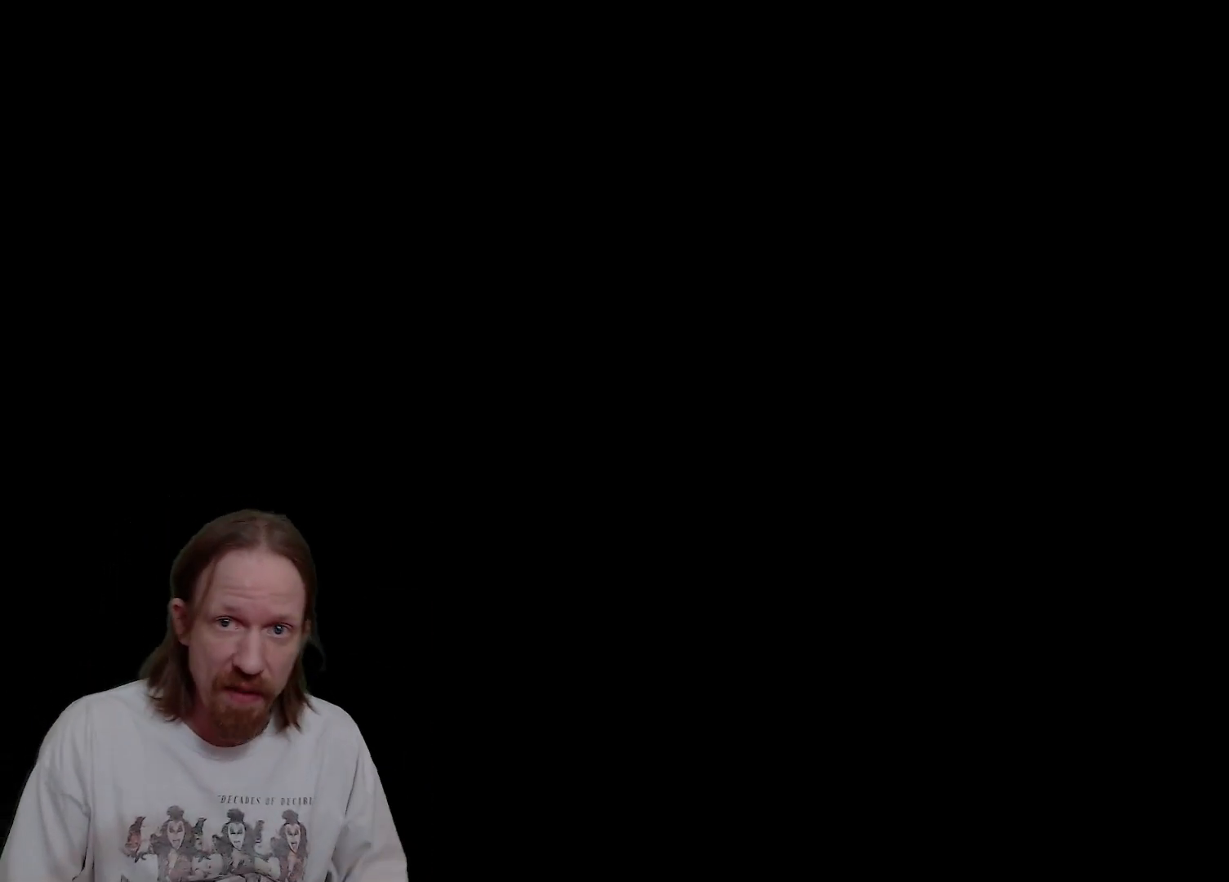
{"buttons": ["DPAD_LEFT"], "left_stick": "center", "right_stick": "center", "events": []}
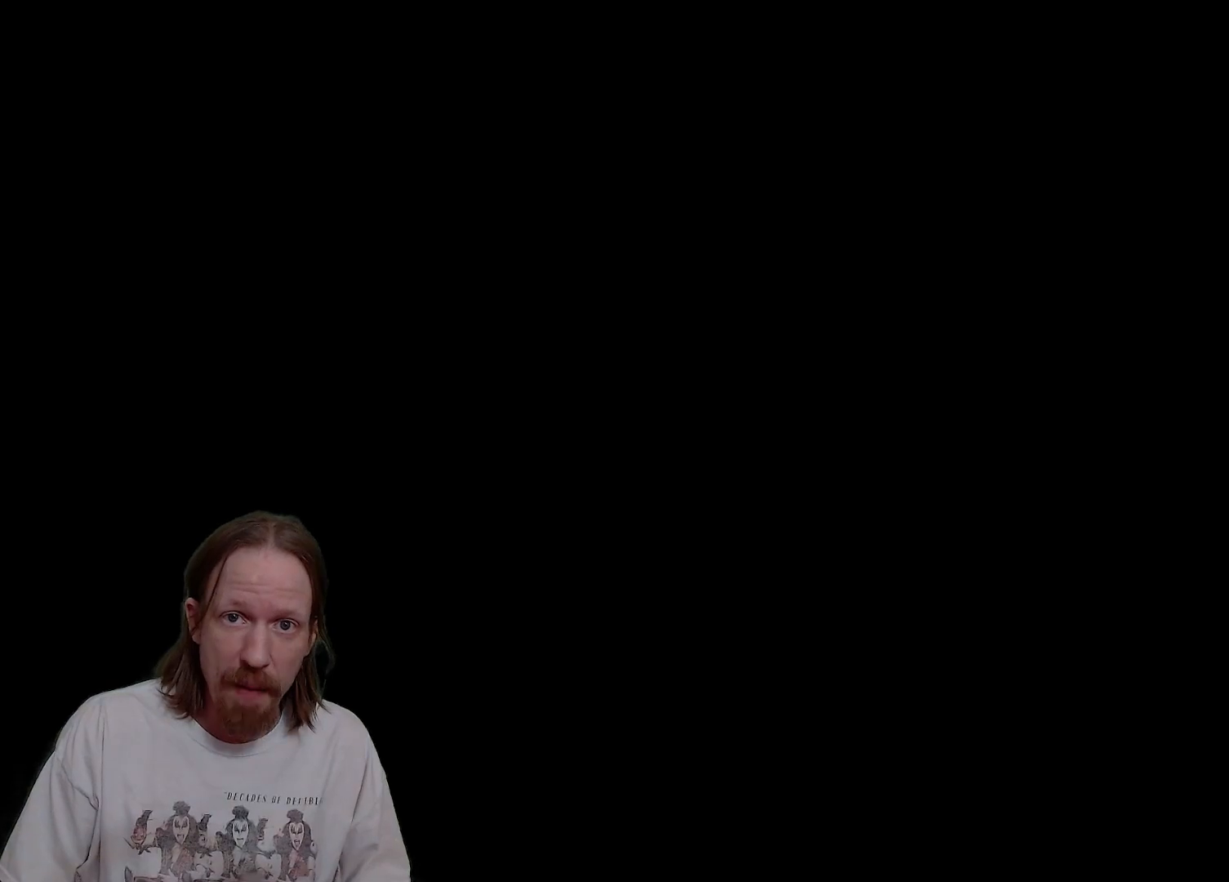
{"buttons": ["DPAD_LEFT"], "left_stick": "center", "right_stick": "center", "events": []}
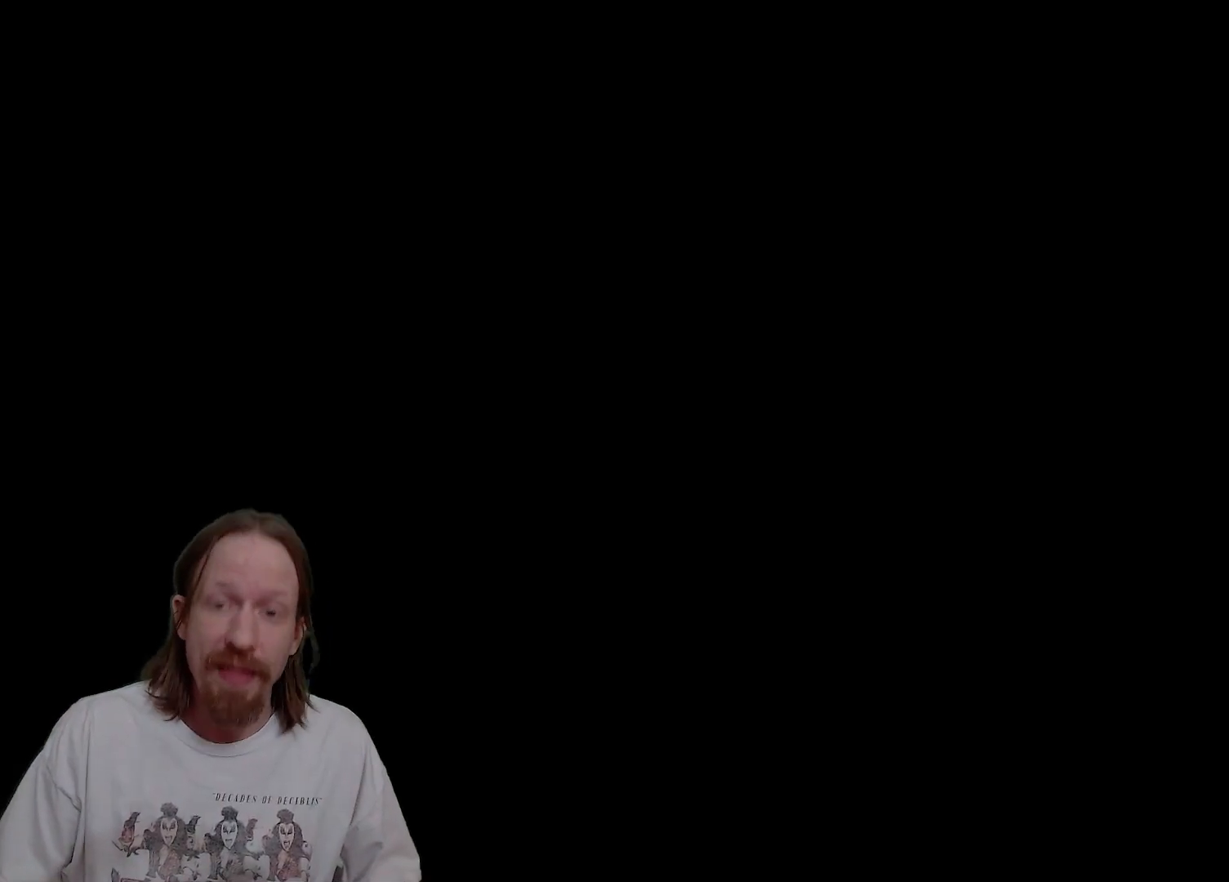
{"buttons": ["DPAD_LEFT"], "left_stick": "center", "right_stick": "center", "events": []}
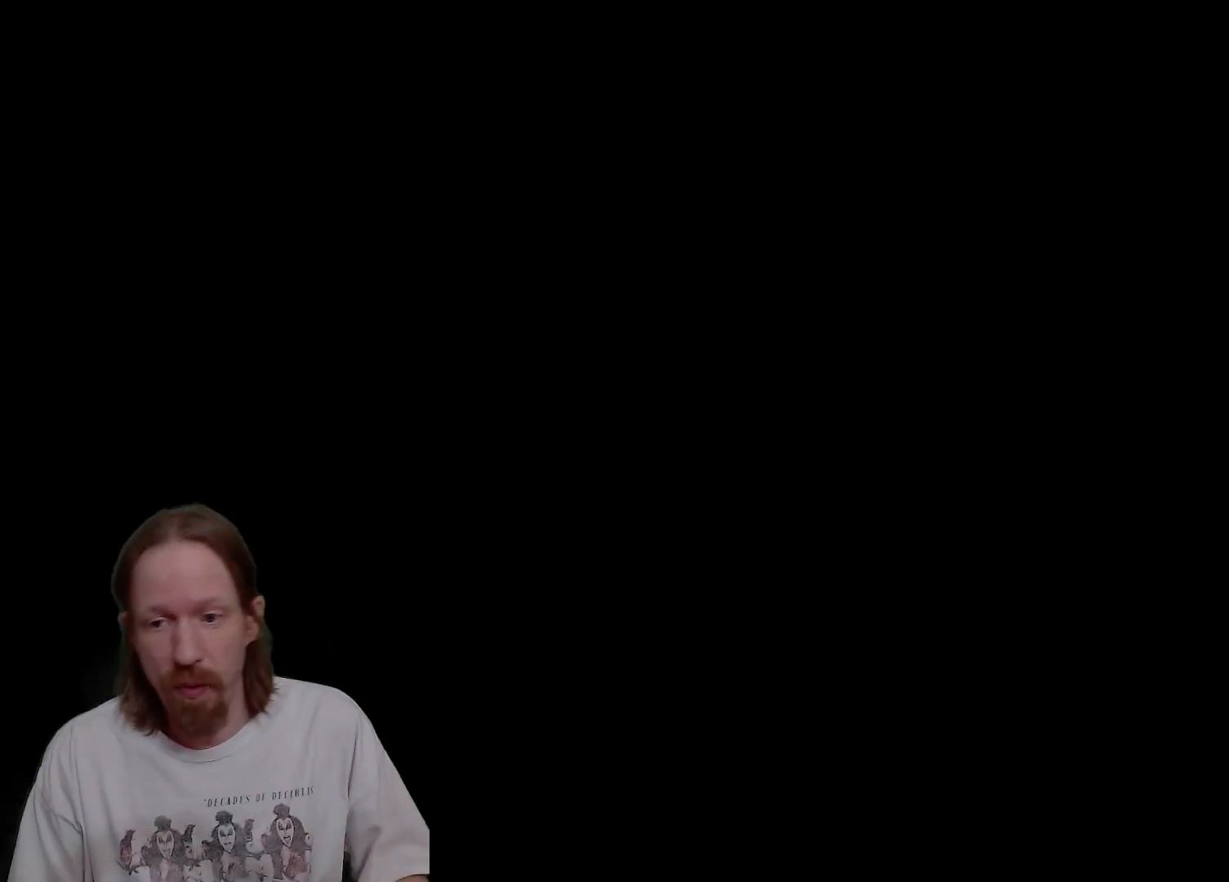
{"buttons": ["DPAD_LEFT"], "left_stick": "center", "right_stick": "center", "events": []}
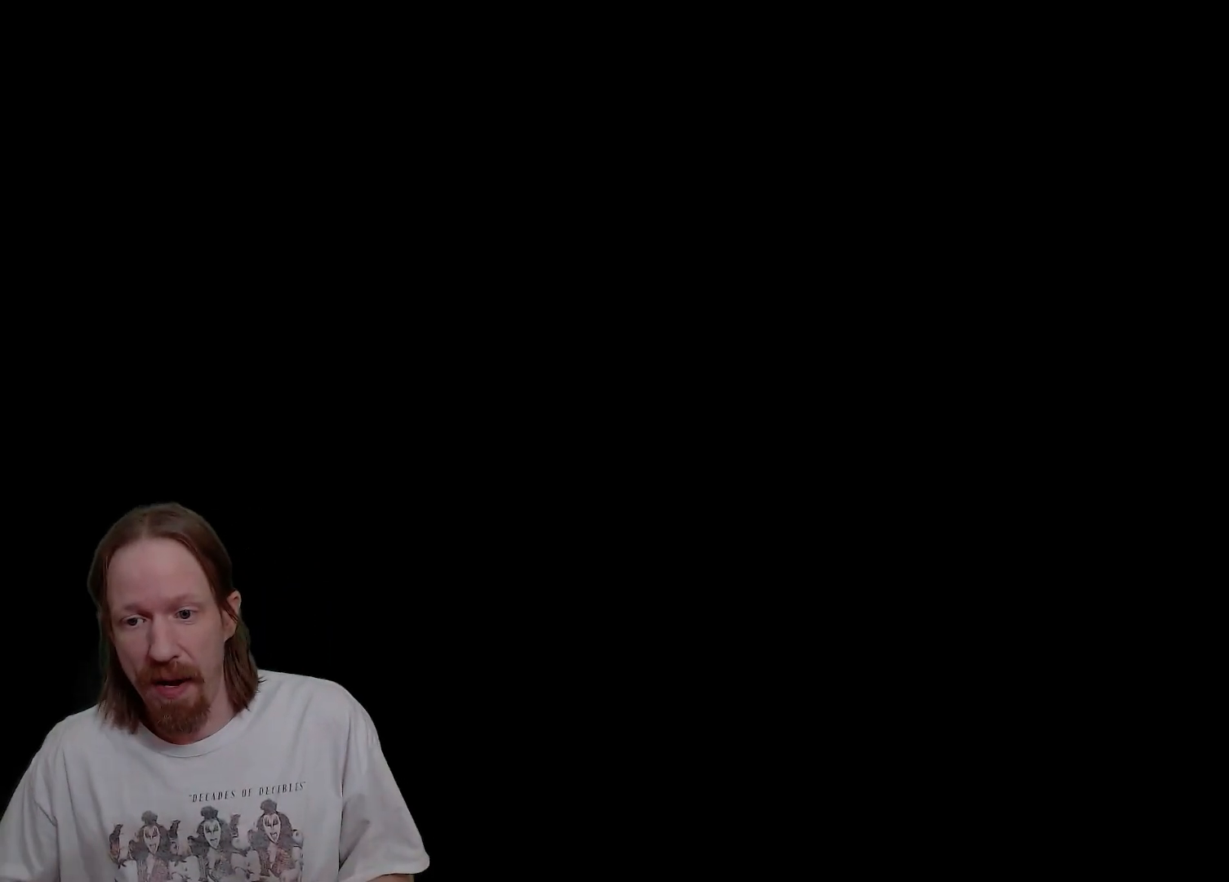
{"buttons": ["DPAD_LEFT"], "left_stick": "center", "right_stick": "center", "events": []}
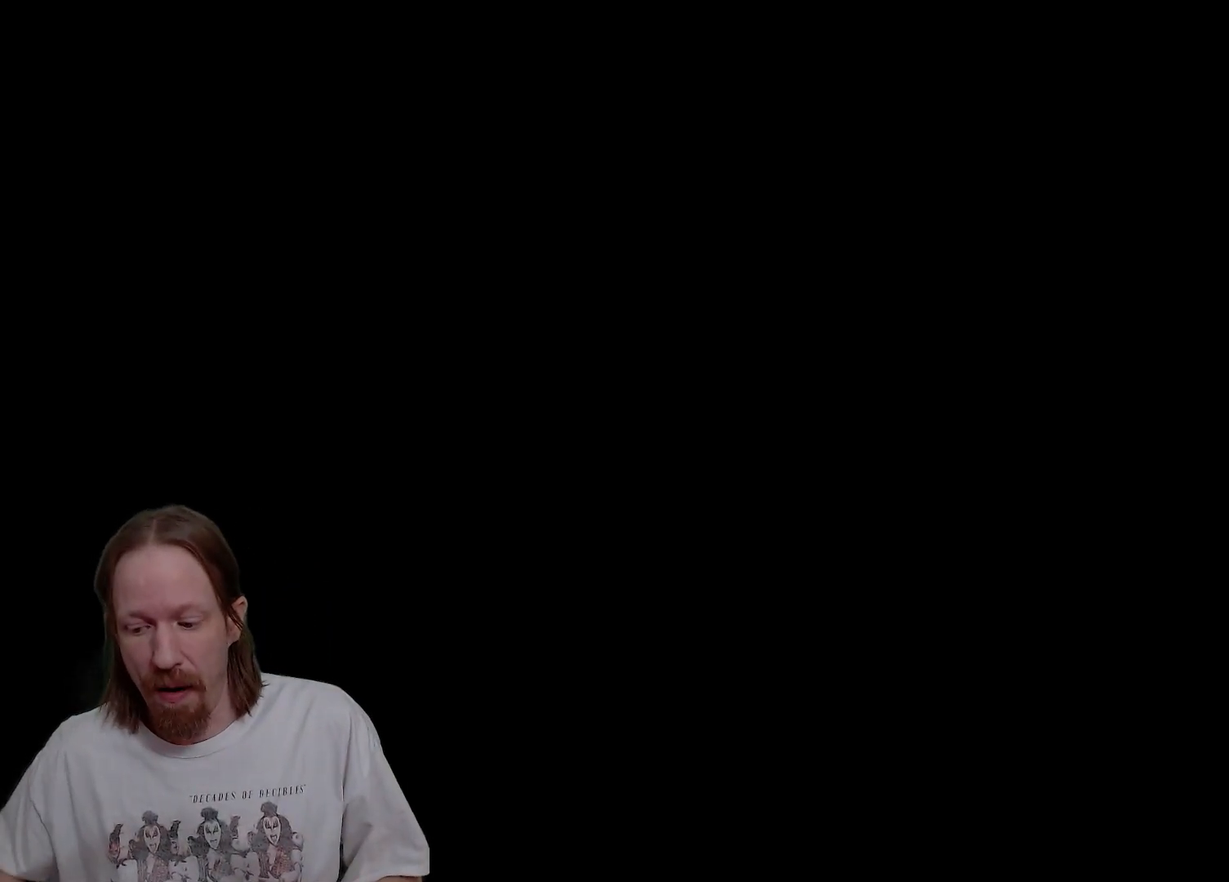
{"buttons": ["DPAD_LEFT"], "left_stick": "center", "right_stick": "center", "events": []}
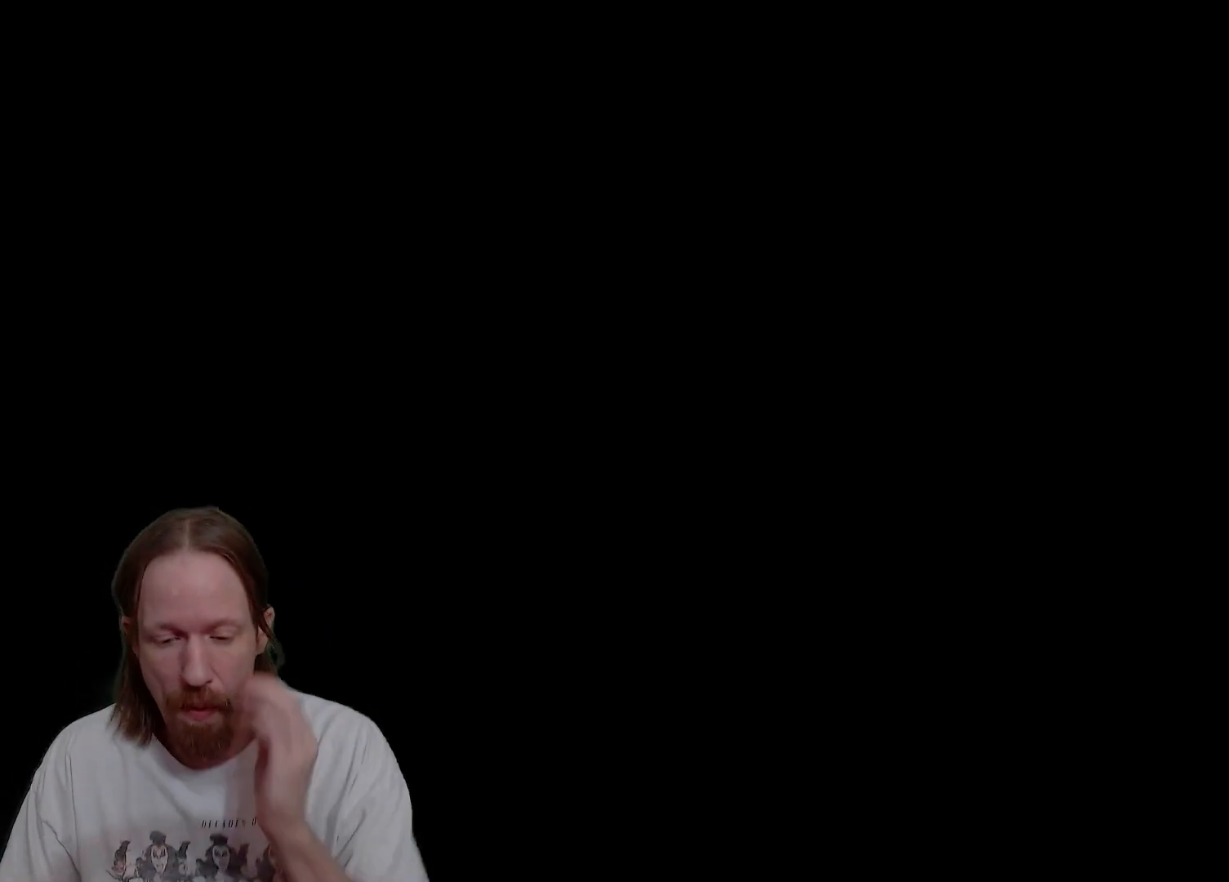
{"buttons": ["DPAD_LEFT"], "left_stick": "center", "right_stick": "center", "events": []}
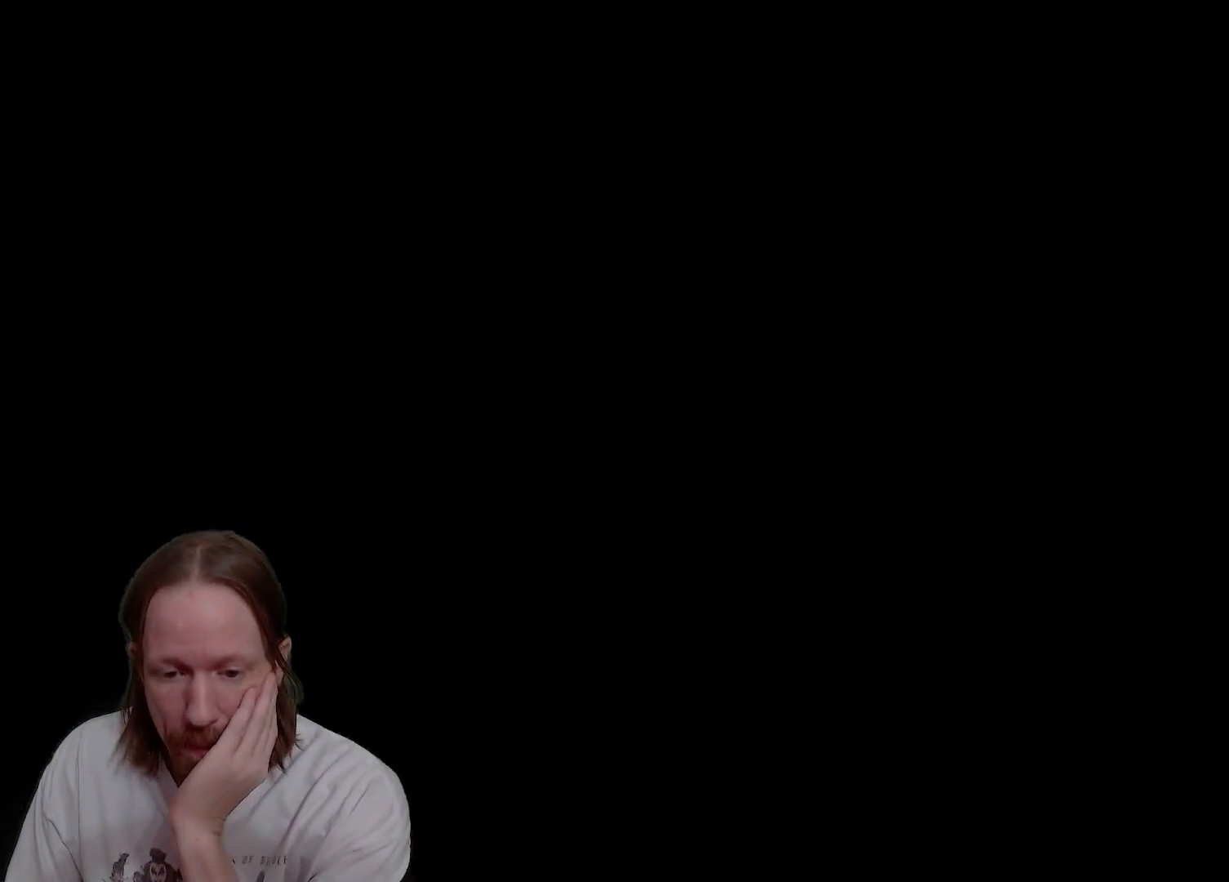
{"buttons": ["DPAD_LEFT"], "left_stick": "center", "right_stick": "center", "events": []}
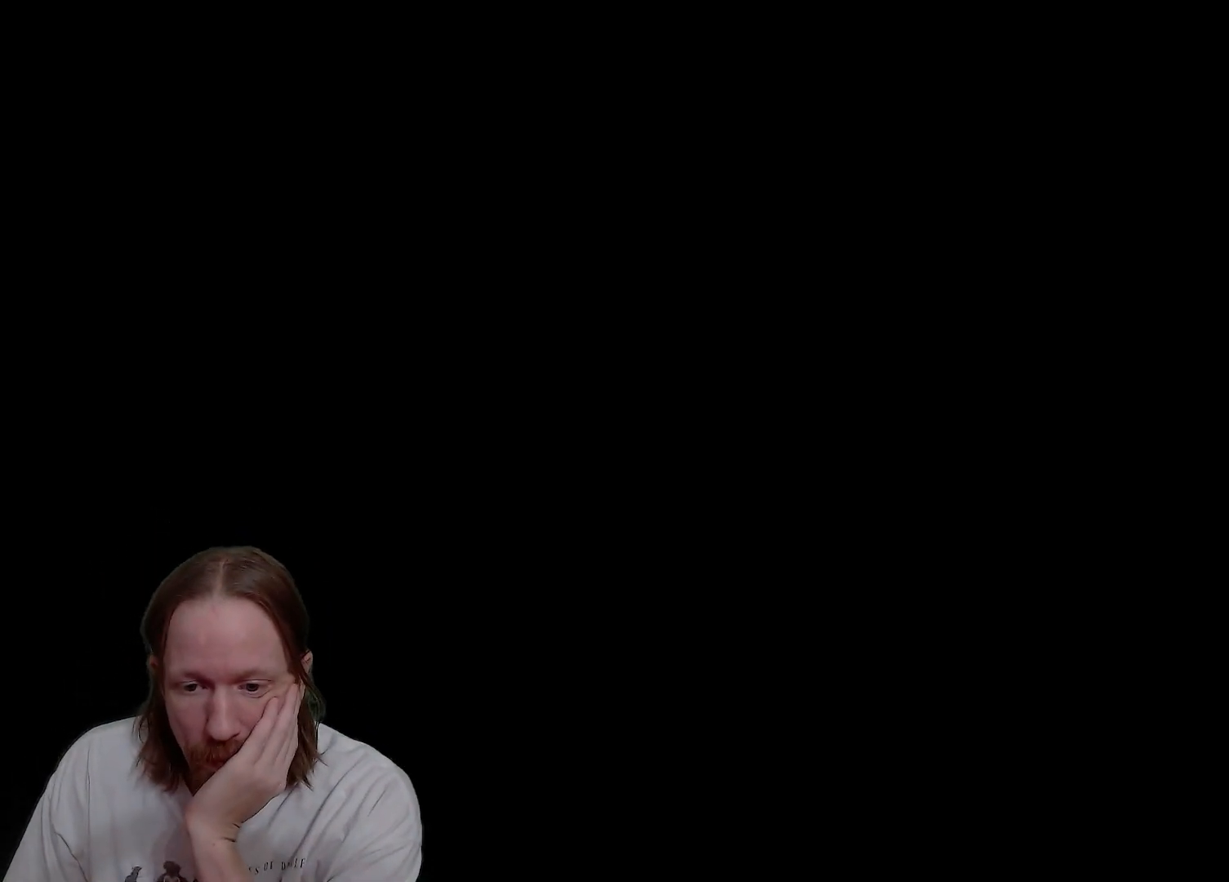
{"buttons": ["DPAD_LEFT"], "left_stick": "center", "right_stick": "center", "events": []}
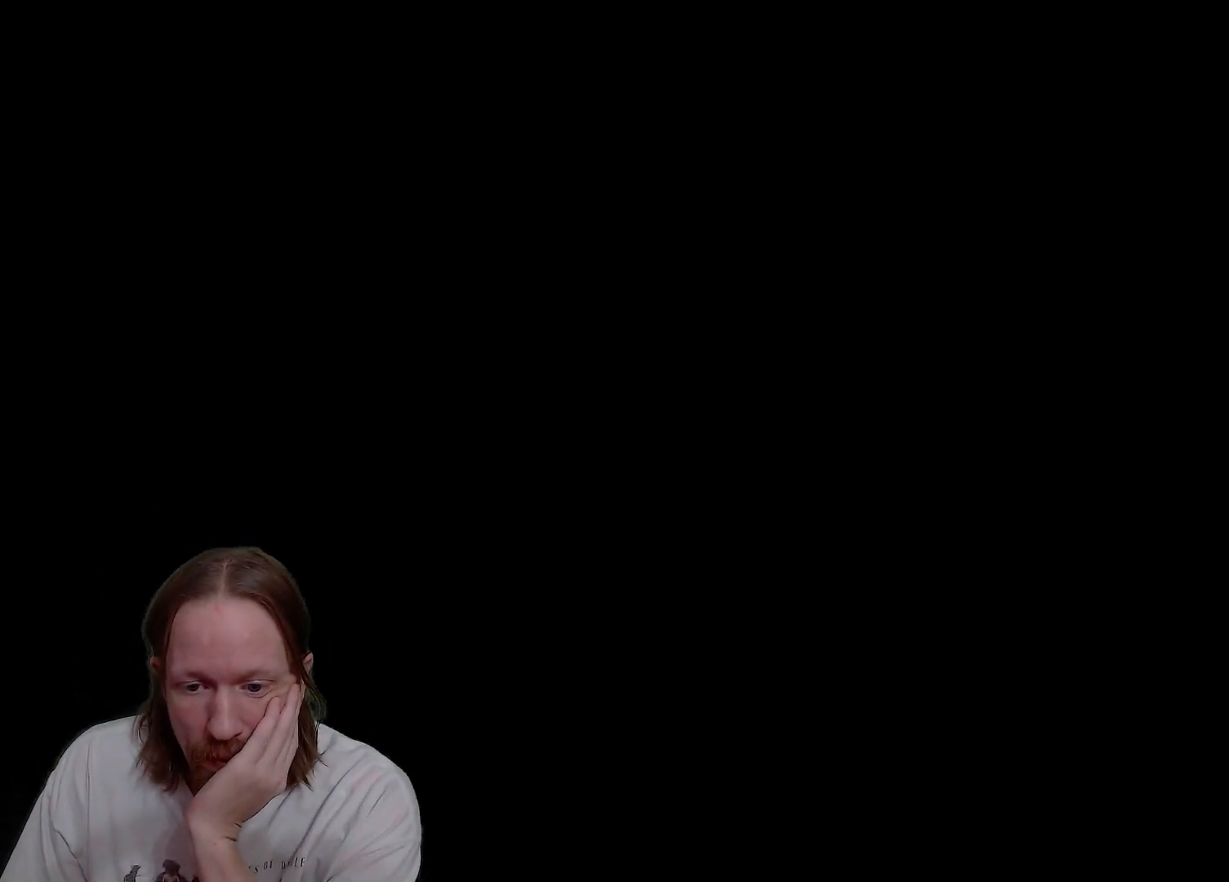
{"buttons": ["DPAD_LEFT"], "left_stick": "center", "right_stick": "center", "events": []}